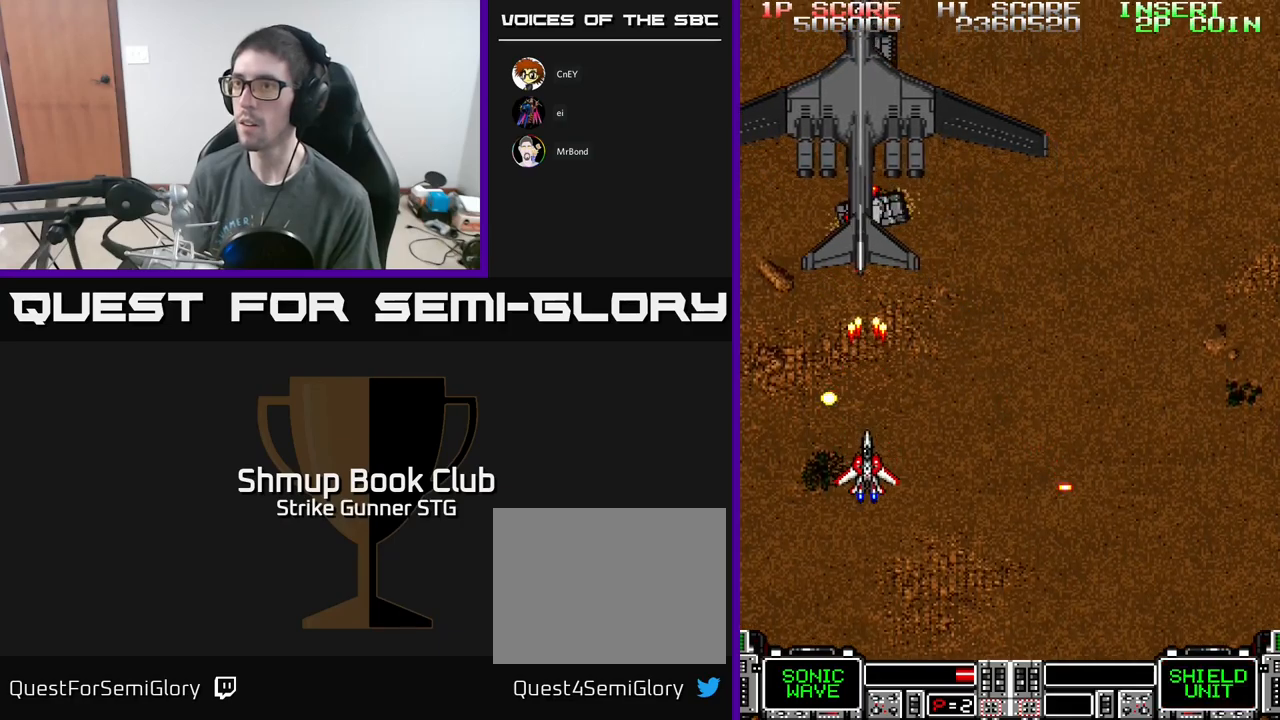
Gameplay with a controller (Xbox layout); each line is a JSON object with the inputs held at the frame after it (dt_ms = milliseconds from this image to that frame). "events" lists button and stick changes between this image and that frame as [ms after this image, input, new state], when the widget could be followed in between.
{"dt_ms": 500, "buttons": ["A"], "left_stick": "center", "right_stick": "center", "events": [[34, "DPAD_RIGHT", "down"], [100, "DPAD_RIGHT", "up"], [117, "DPAD_DOWN", "up"]]}
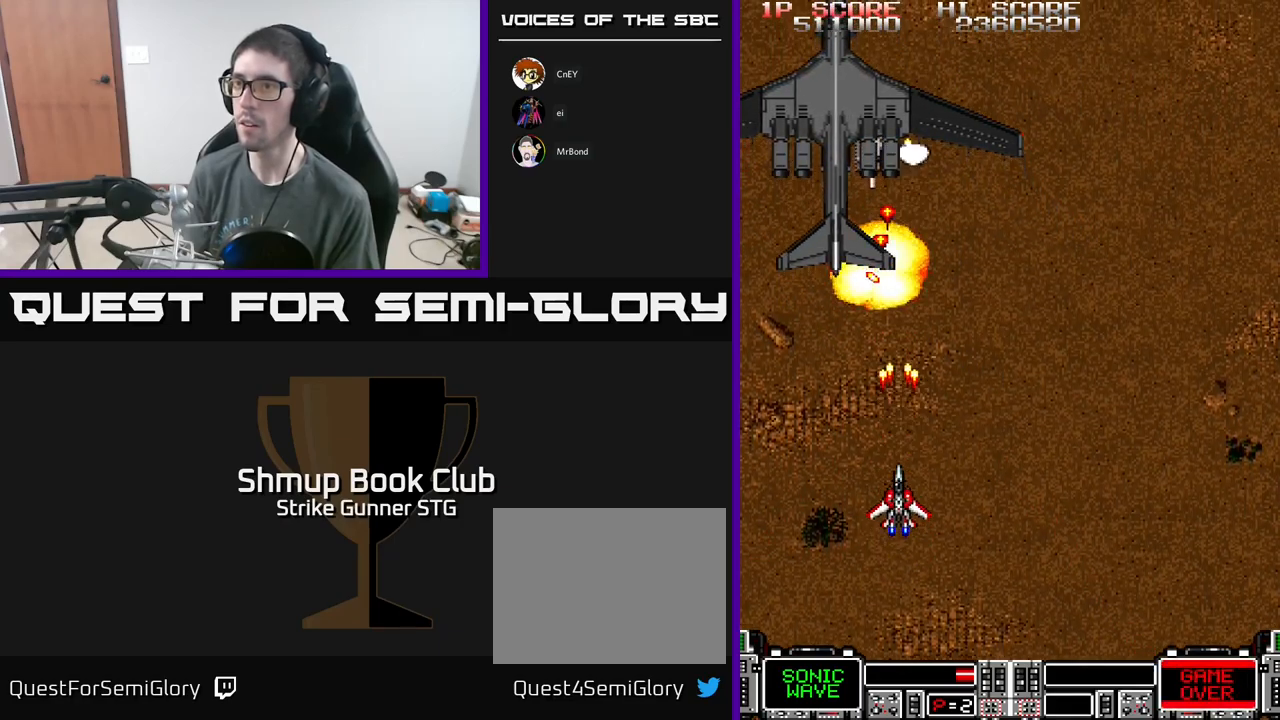
{"dt_ms": 500, "buttons": ["A", "DPAD_RIGHT"], "left_stick": "center", "right_stick": "center", "events": [[434, "DPAD_RIGHT", "down"]]}
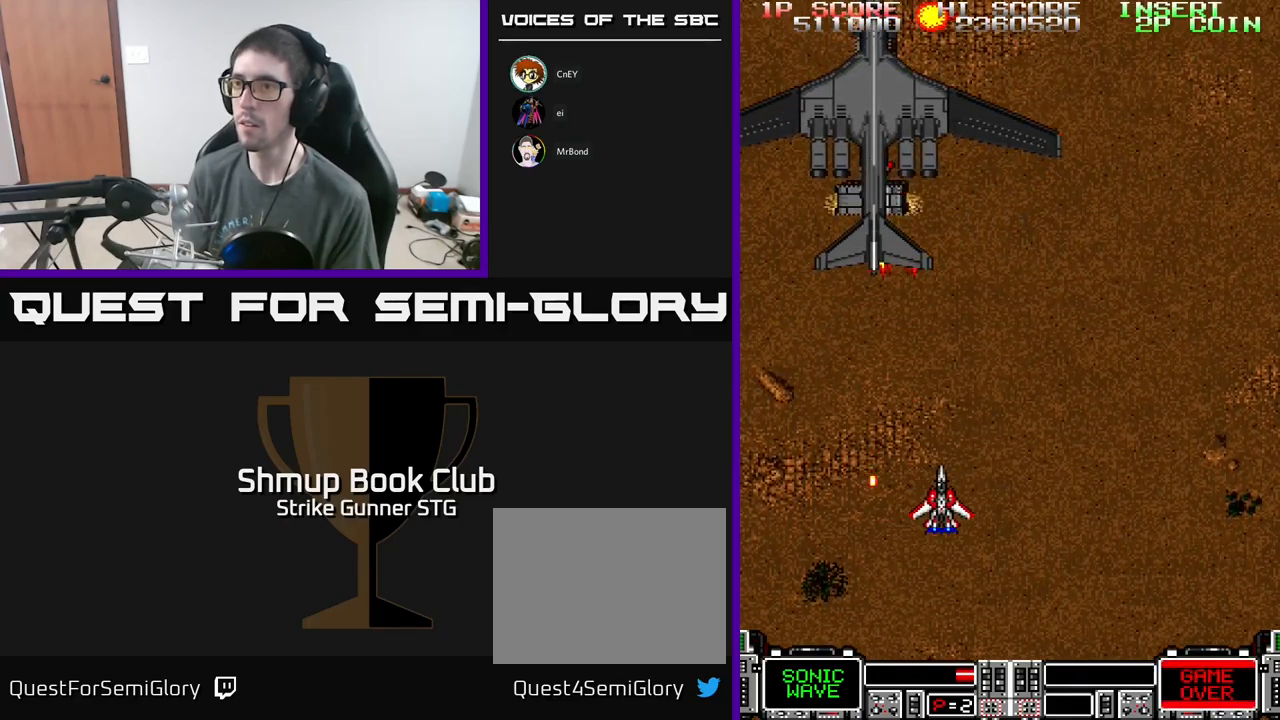
{"dt_ms": 500, "buttons": ["A"], "left_stick": "center", "right_stick": "center", "events": [[100, "DPAD_RIGHT", "up"], [117, "DPAD_UP", "down"], [134, "DPAD_LEFT", "down"], [200, "DPAD_UP", "up"], [284, "DPAD_DOWN", "down"], [300, "DPAD_LEFT", "up"], [334, "DPAD_RIGHT", "down"], [367, "DPAD_DOWN", "up"], [367, "DPAD_RIGHT", "up"]]}
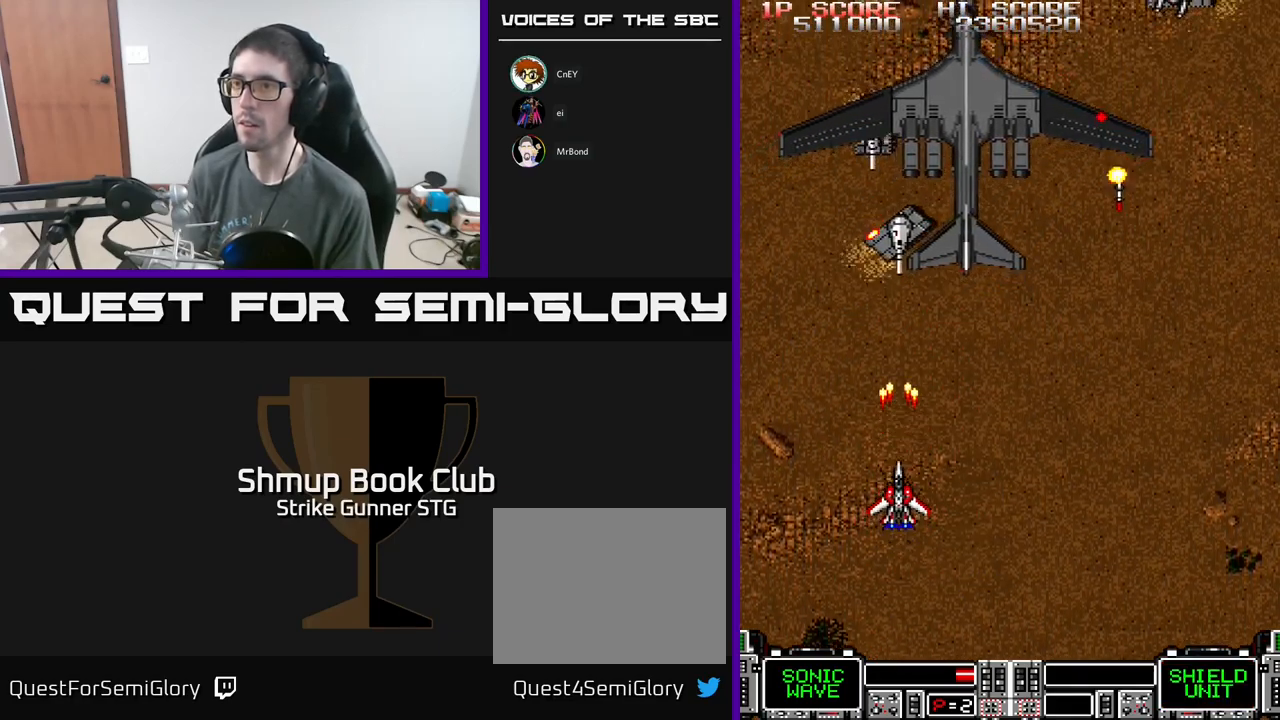
{"dt_ms": 500, "buttons": ["A", "DPAD_DOWN", "DPAD_RIGHT"], "left_stick": "center", "right_stick": "center", "events": [[100, "DPAD_RIGHT", "down"], [200, "DPAD_DOWN", "down"], [234, "DPAD_RIGHT", "up"], [267, "DPAD_DOWN", "up"], [434, "DPAD_DOWN", "down"], [450, "DPAD_RIGHT", "down"]]}
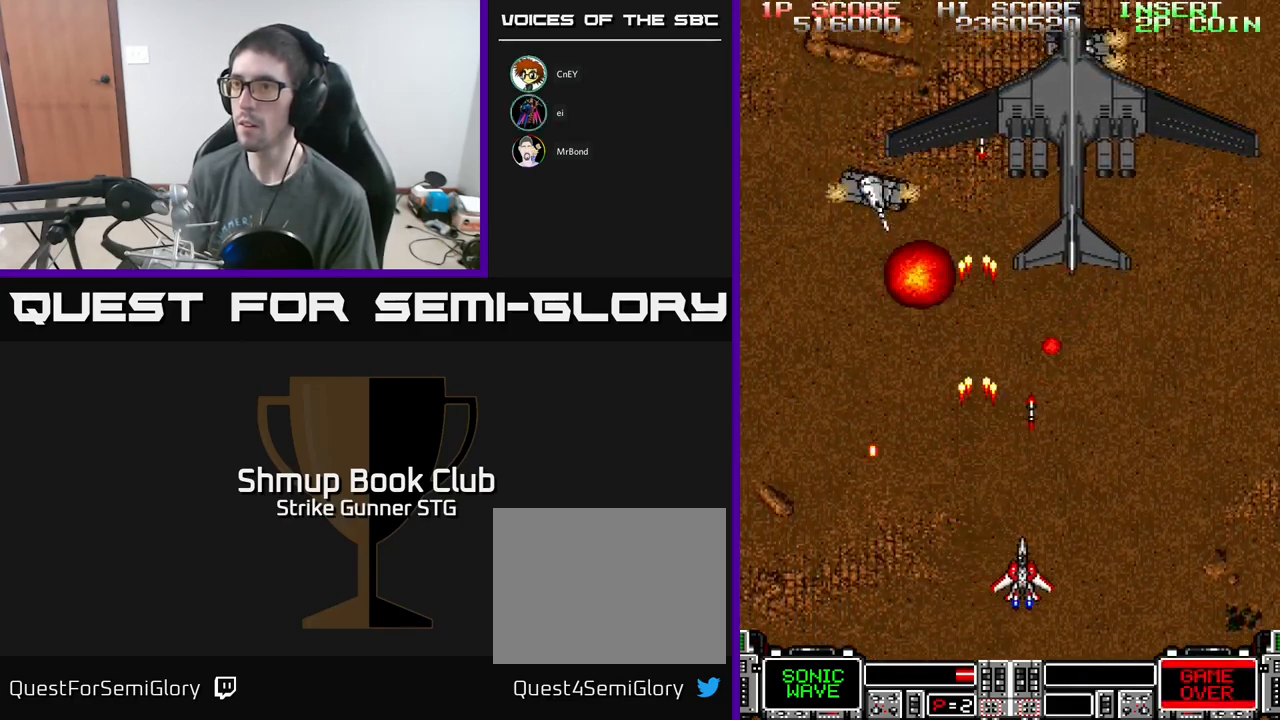
{"dt_ms": 500, "buttons": ["A", "DPAD_UP", "DPAD_LEFT"], "left_stick": "center", "right_stick": "center", "events": [[50, "DPAD_DOWN", "up"], [117, "DPAD_UP", "down"], [217, "DPAD_RIGHT", "up"], [334, "DPAD_LEFT", "down"]]}
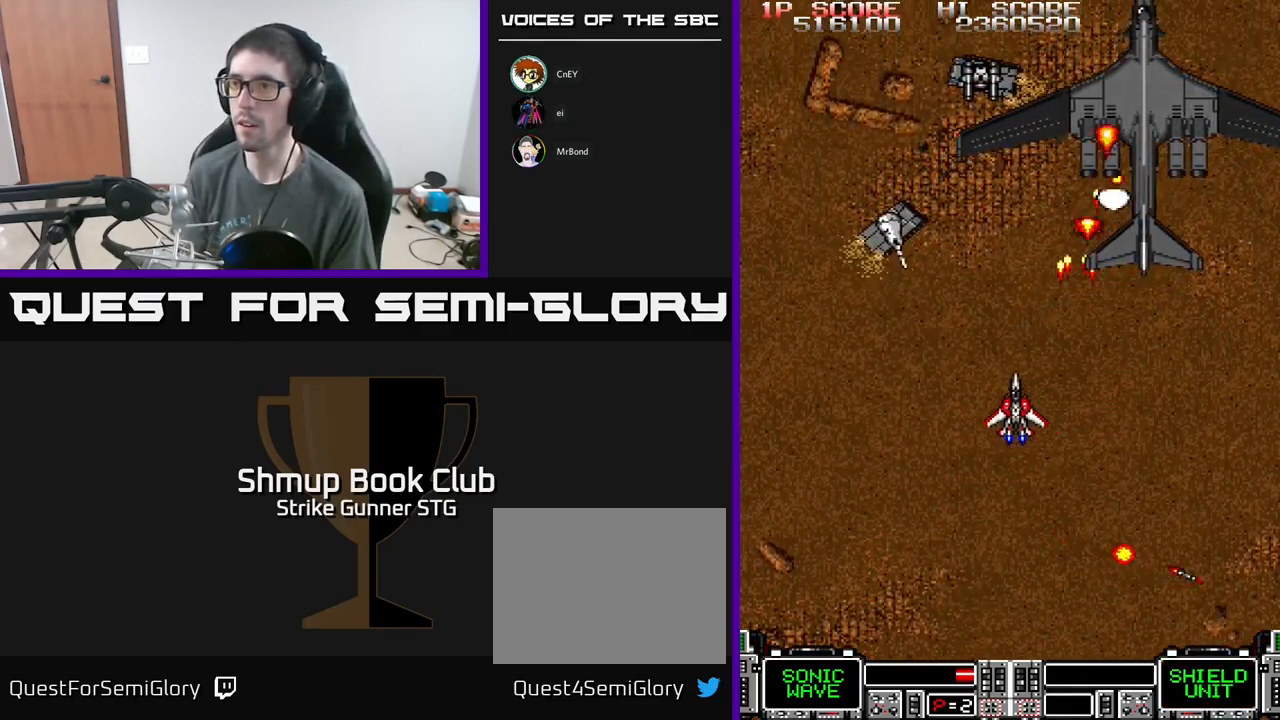
{"dt_ms": 500, "buttons": ["A", "DPAD_DOWN"], "left_stick": "center", "right_stick": "center", "events": [[84, "DPAD_UP", "up"], [217, "DPAD_LEFT", "up"], [367, "DPAD_RIGHT", "down"], [434, "DPAD_DOWN", "down"], [450, "DPAD_RIGHT", "up"]]}
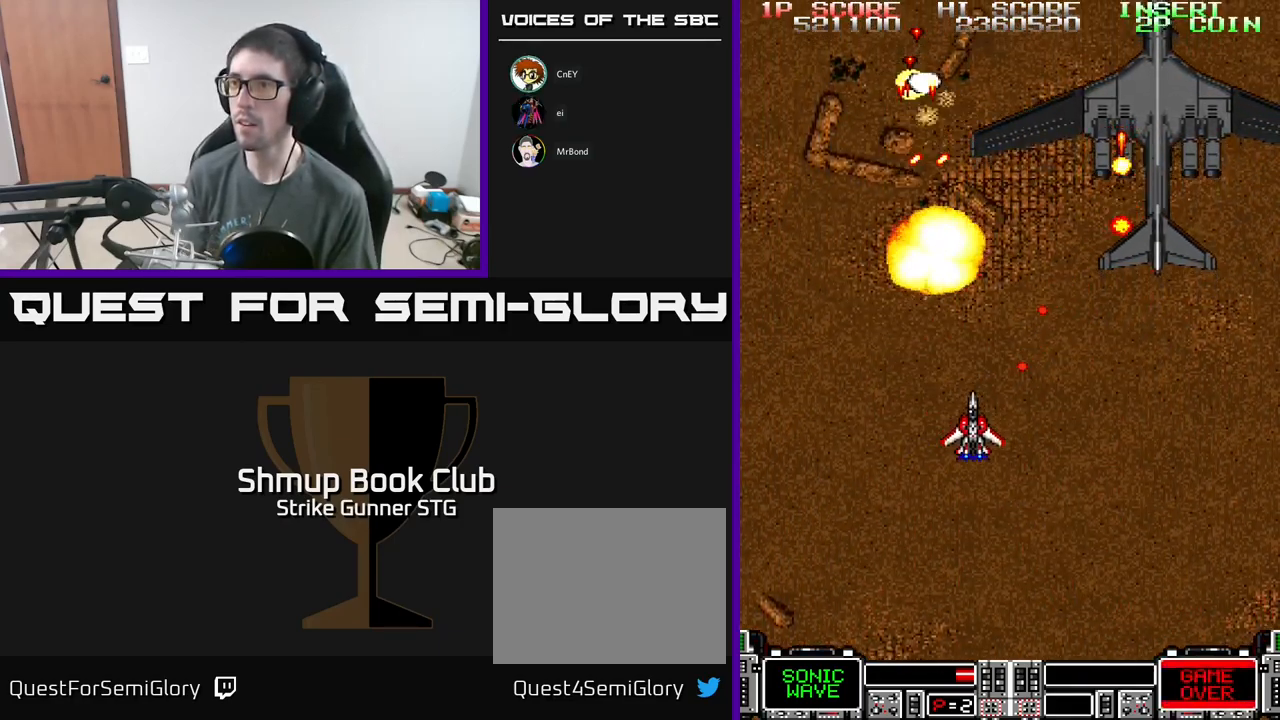
{"dt_ms": 500, "buttons": ["A", "DPAD_DOWN", "DPAD_RIGHT"], "left_stick": "center", "right_stick": "center", "events": [[84, "DPAD_LEFT", "down"], [234, "DPAD_LEFT", "up"], [284, "DPAD_RIGHT", "down"]]}
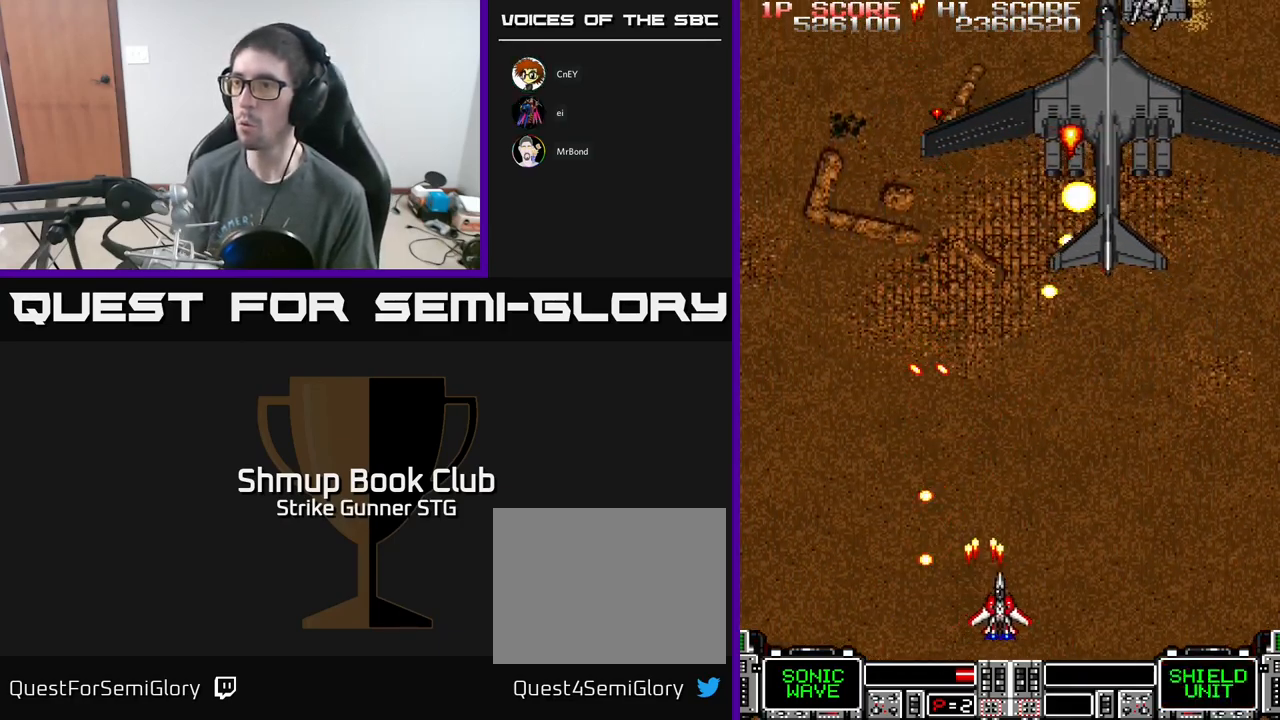
{"dt_ms": 500, "buttons": ["A", "DPAD_LEFT"], "left_stick": "center", "right_stick": "center", "events": [[34, "DPAD_DOWN", "up"], [117, "DPAD_UP", "down"], [150, "DPAD_RIGHT", "up"], [450, "DPAD_LEFT", "down"], [484, "DPAD_UP", "up"]]}
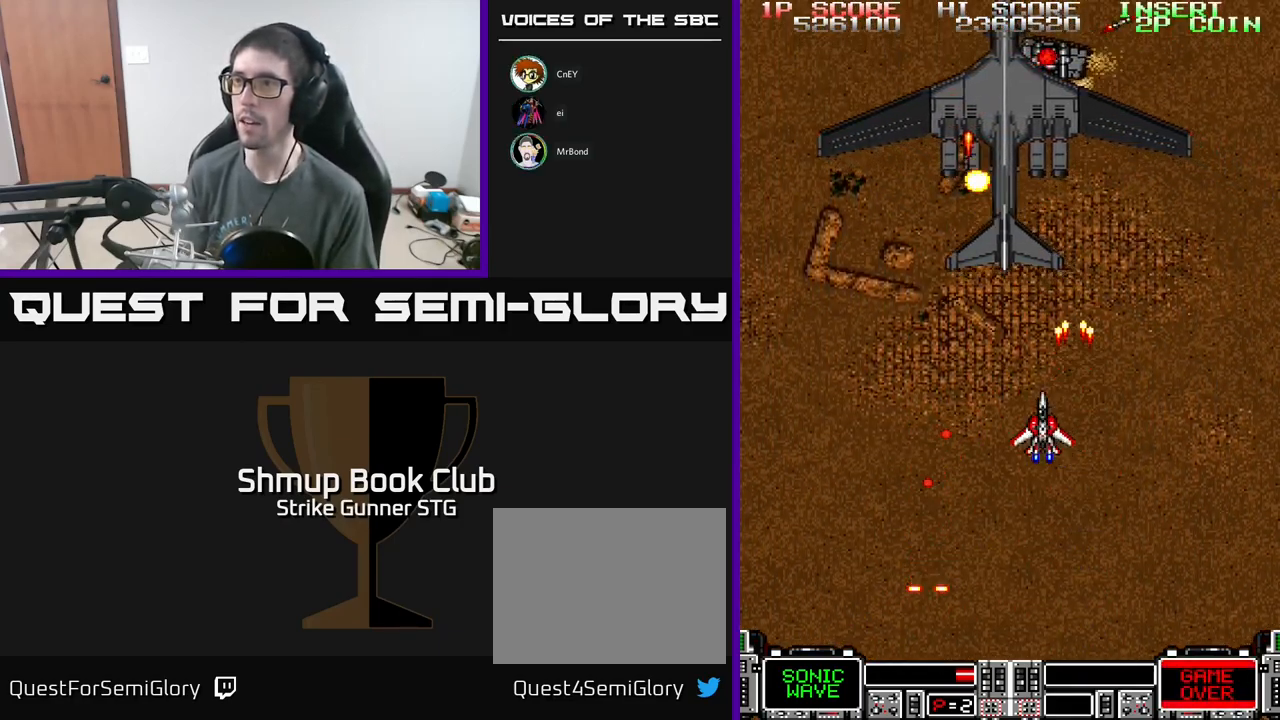
{"dt_ms": 500, "buttons": ["A"], "left_stick": "center", "right_stick": "center", "events": [[17, "DPAD_LEFT", "up"], [250, "DPAD_LEFT", "down"], [317, "DPAD_DOWN", "down"], [367, "DPAD_LEFT", "up"], [467, "DPAD_DOWN", "up"]]}
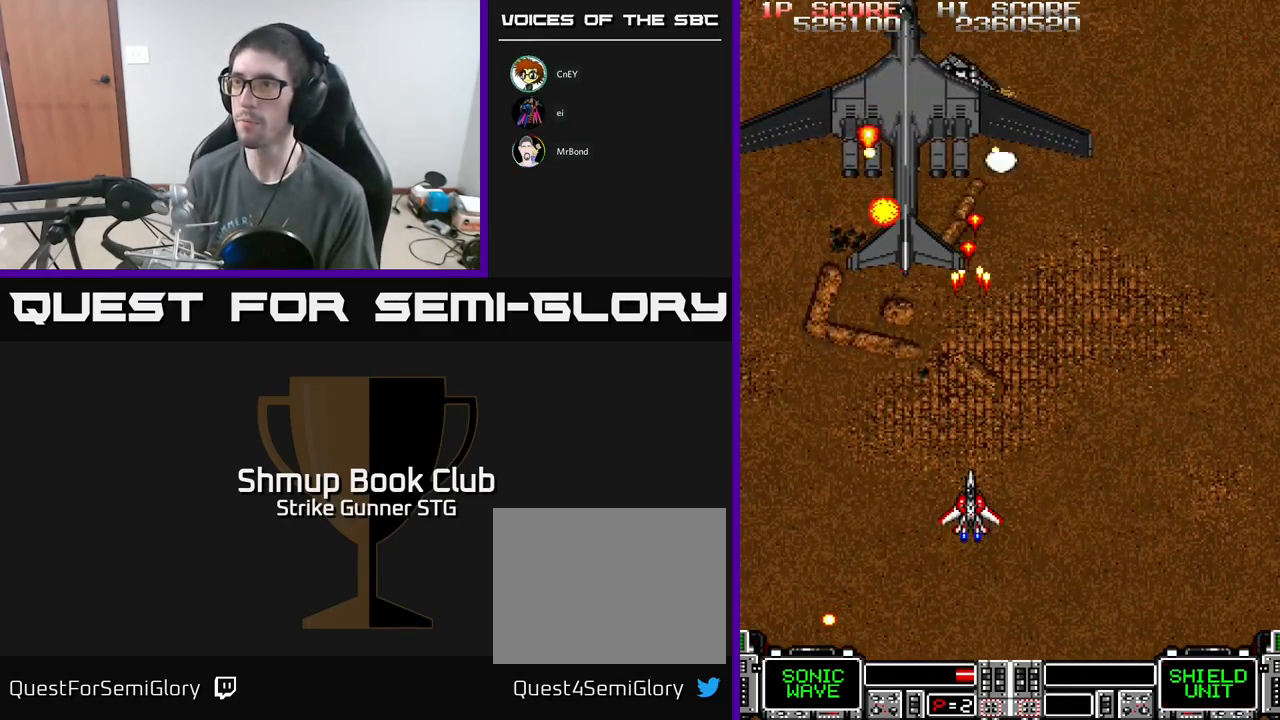
{"dt_ms": 516, "buttons": ["A", "DPAD_UP"], "left_stick": "center", "right_stick": "center", "events": [[200, "DPAD_LEFT", "down"], [333, "DPAD_LEFT", "up"], [416, "DPAD_UP", "down"]]}
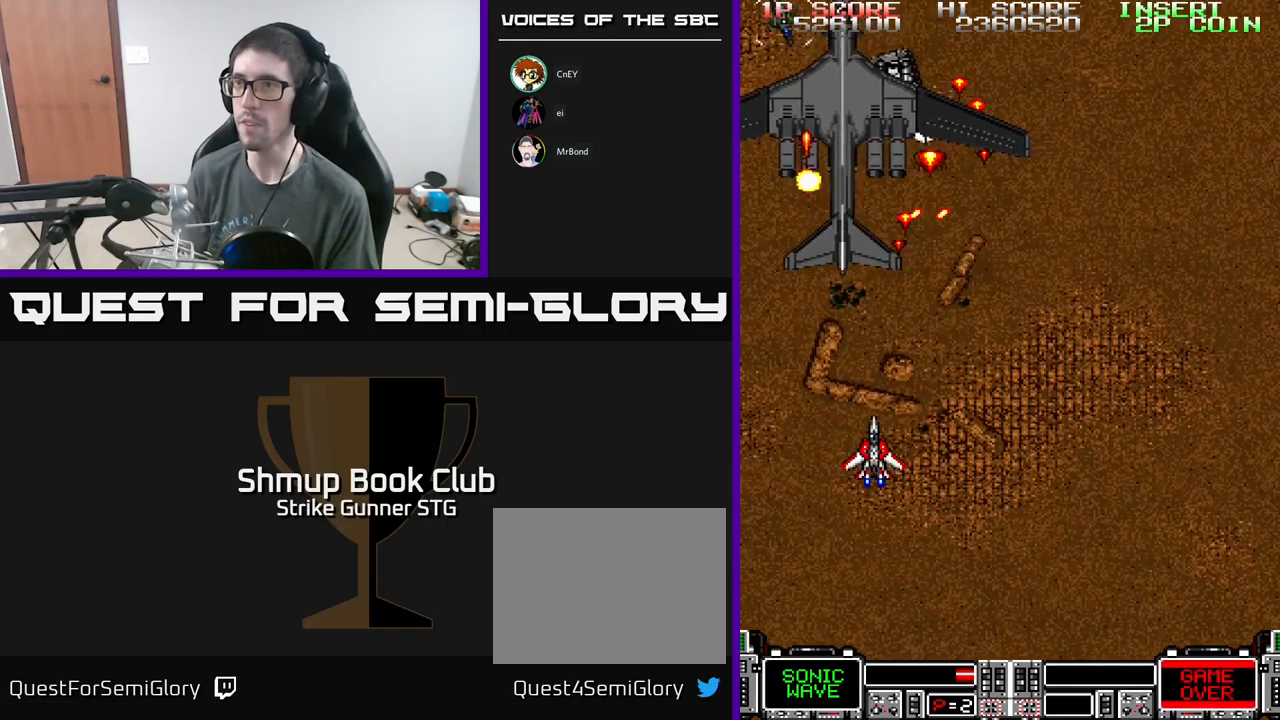
{"dt_ms": 500, "buttons": ["A"], "left_stick": "center", "right_stick": "center", "events": [[17, "DPAD_UP", "up"], [250, "DPAD_DOWN", "down"], [467, "DPAD_DOWN", "up"]]}
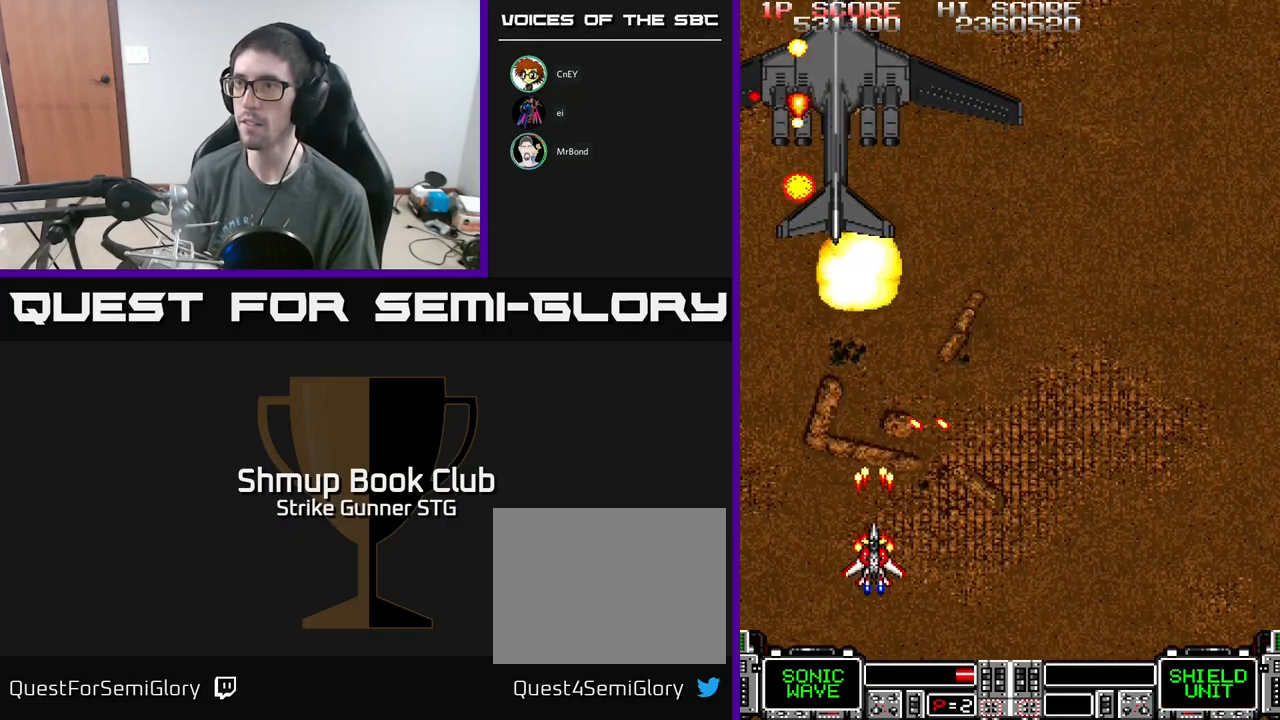
{"dt_ms": 500, "buttons": ["A", "DPAD_UP", "DPAD_RIGHT"], "left_stick": "center", "right_stick": "center", "events": [[84, "DPAD_LEFT", "down"], [84, "DPAD_UP", "down"], [200, "DPAD_LEFT", "up"], [200, "DPAD_UP", "up"], [384, "DPAD_UP", "down"], [417, "DPAD_RIGHT", "down"]]}
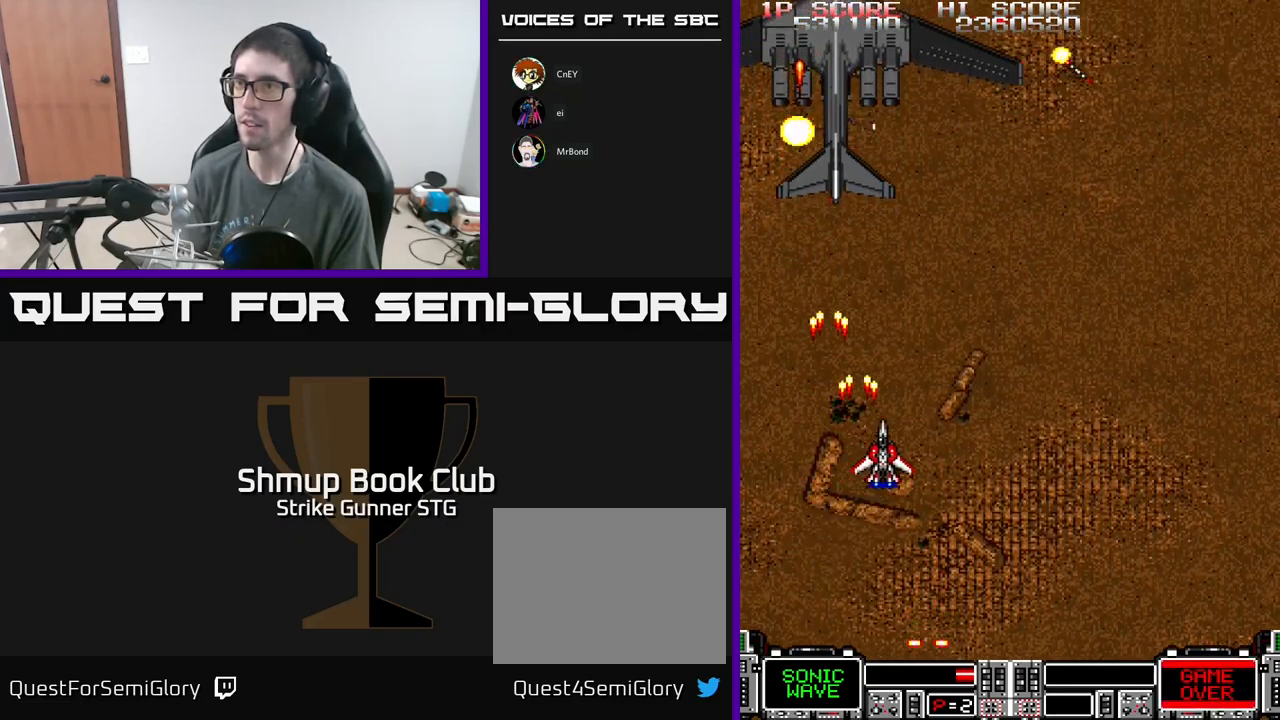
{"dt_ms": 500, "buttons": ["A"], "left_stick": "center", "right_stick": "center", "events": [[17, "DPAD_UP", "up"], [50, "DPAD_RIGHT", "up"], [217, "DPAD_LEFT", "down"], [334, "DPAD_LEFT", "up"]]}
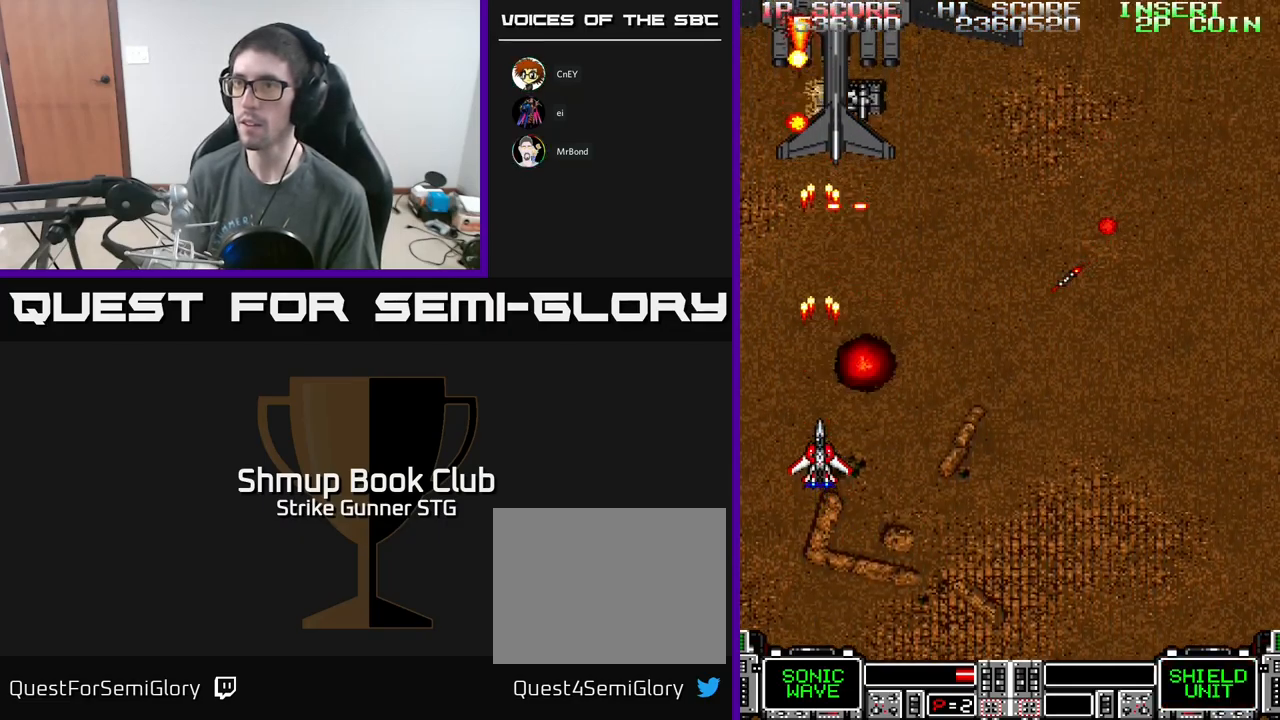
{"dt_ms": 500, "buttons": ["A"], "left_stick": "center", "right_stick": "center", "events": [[117, "DPAD_RIGHT", "down"], [134, "DPAD_DOWN", "down"], [167, "DPAD_RIGHT", "up"], [234, "DPAD_RIGHT", "down"], [400, "DPAD_DOWN", "up"], [400, "DPAD_RIGHT", "up"]]}
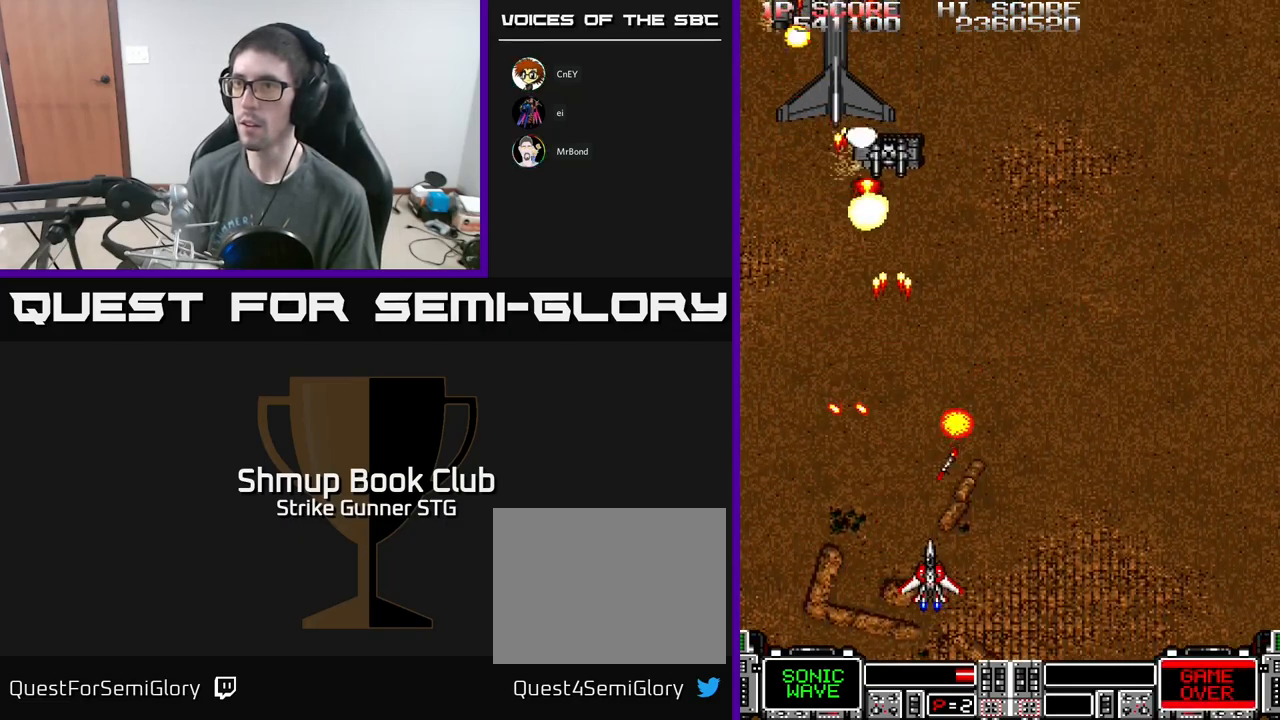
{"dt_ms": 500, "buttons": ["A", "DPAD_UP"], "left_stick": "center", "right_stick": "center", "events": [[34, "DPAD_RIGHT", "down"], [100, "DPAD_UP", "down"], [400, "DPAD_RIGHT", "up"]]}
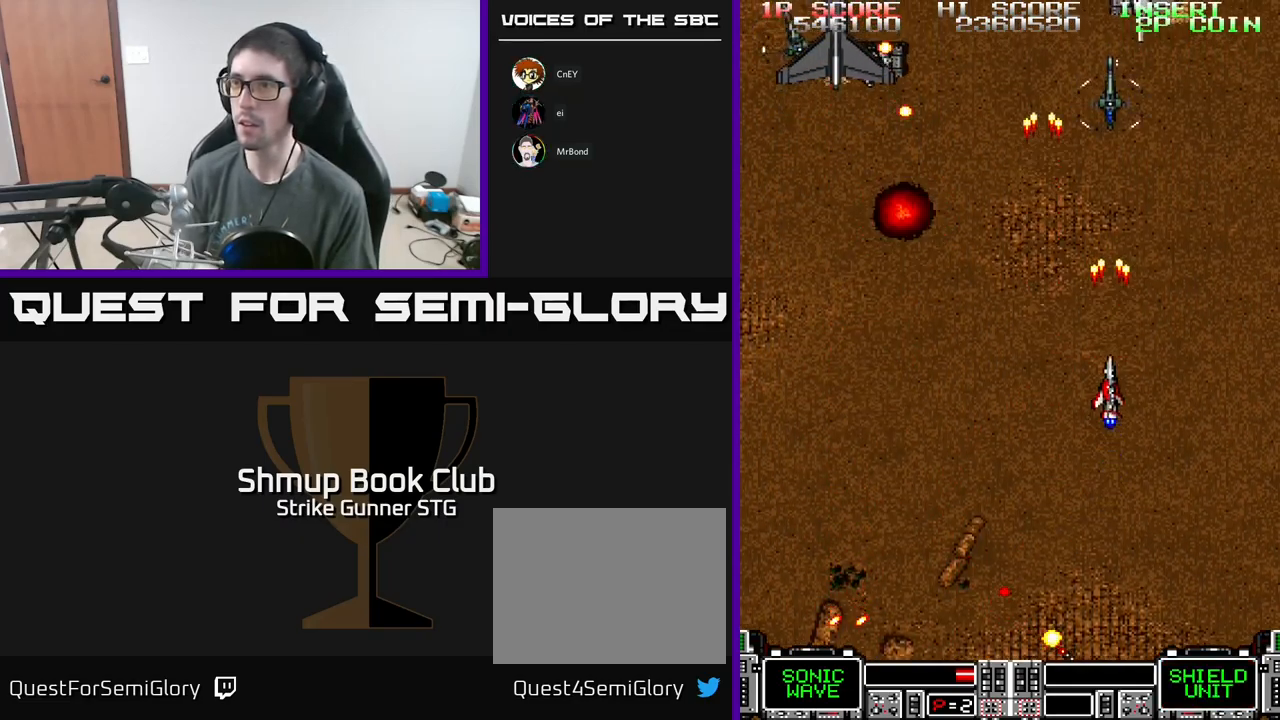
{"dt_ms": 500, "buttons": ["A", "DPAD_DOWN", "DPAD_LEFT"], "left_stick": "center", "right_stick": "center", "events": [[34, "DPAD_UP", "up"], [217, "DPAD_LEFT", "down"], [217, "DPAD_UP", "down"], [350, "DPAD_UP", "up"], [384, "DPAD_DOWN", "down"], [384, "DPAD_LEFT", "up"], [500, "DPAD_LEFT", "down"]]}
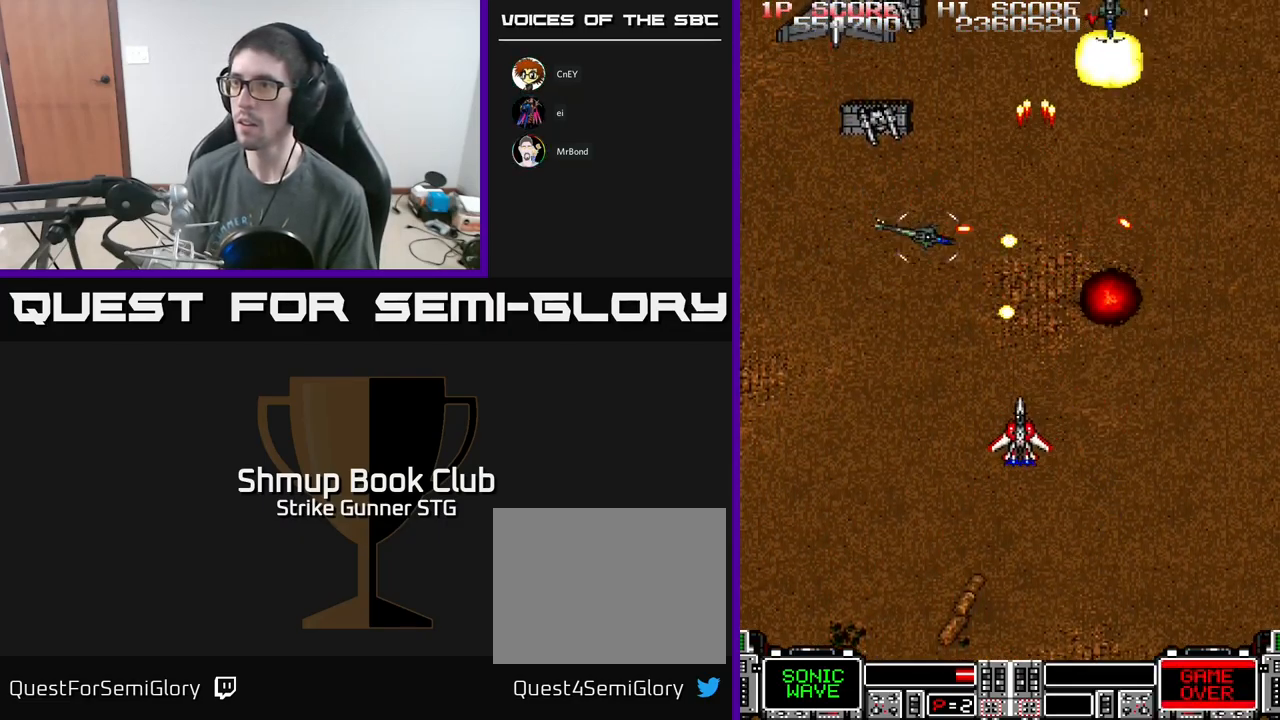
{"dt_ms": 500, "buttons": ["A", "DPAD_UP"], "left_stick": "center", "right_stick": "center", "events": [[200, "DPAD_LEFT", "up"], [217, "DPAD_RIGHT", "down"], [284, "DPAD_RIGHT", "up"], [300, "DPAD_DOWN", "up"], [300, "DPAD_LEFT", "down"], [434, "DPAD_UP", "down"], [450, "DPAD_LEFT", "up"]]}
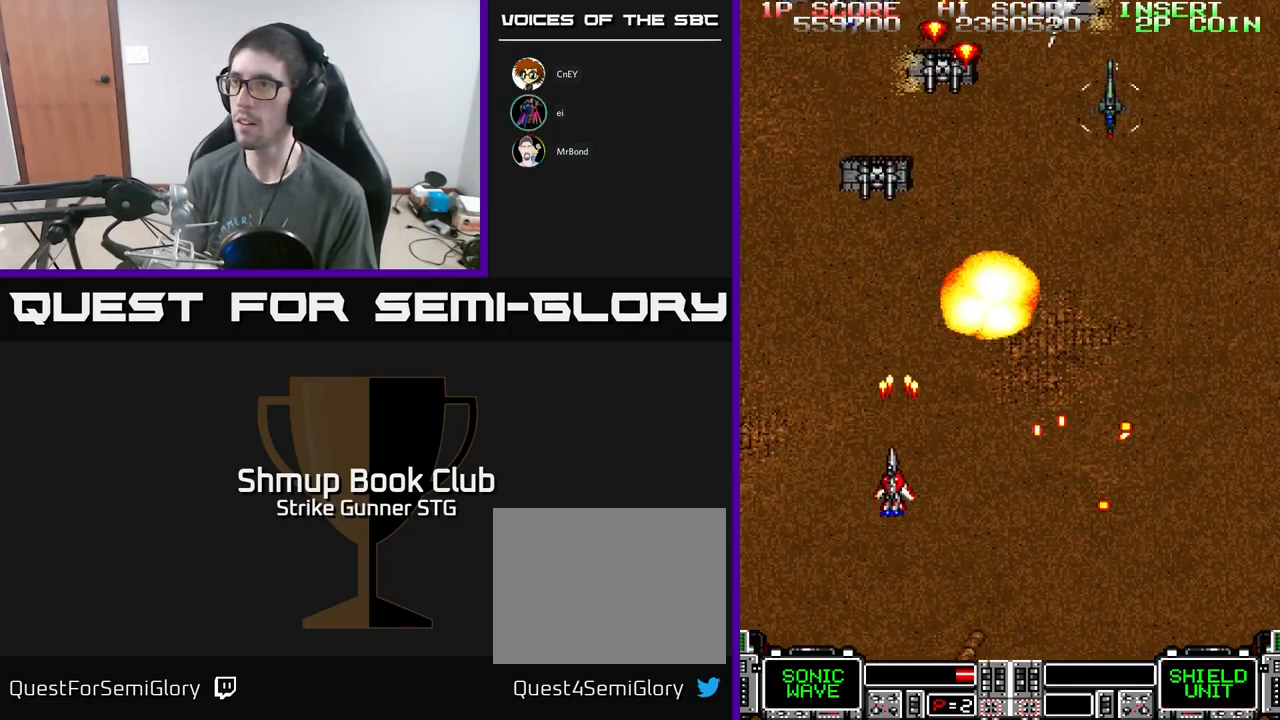
{"dt_ms": 500, "buttons": ["A", "DPAD_DOWN", "DPAD_RIGHT"], "left_stick": "center", "right_stick": "center", "events": [[100, "DPAD_LEFT", "down"], [117, "DPAD_LEFT", "up"], [117, "DPAD_UP", "up"], [350, "DPAD_RIGHT", "down"], [400, "DPAD_DOWN", "down"]]}
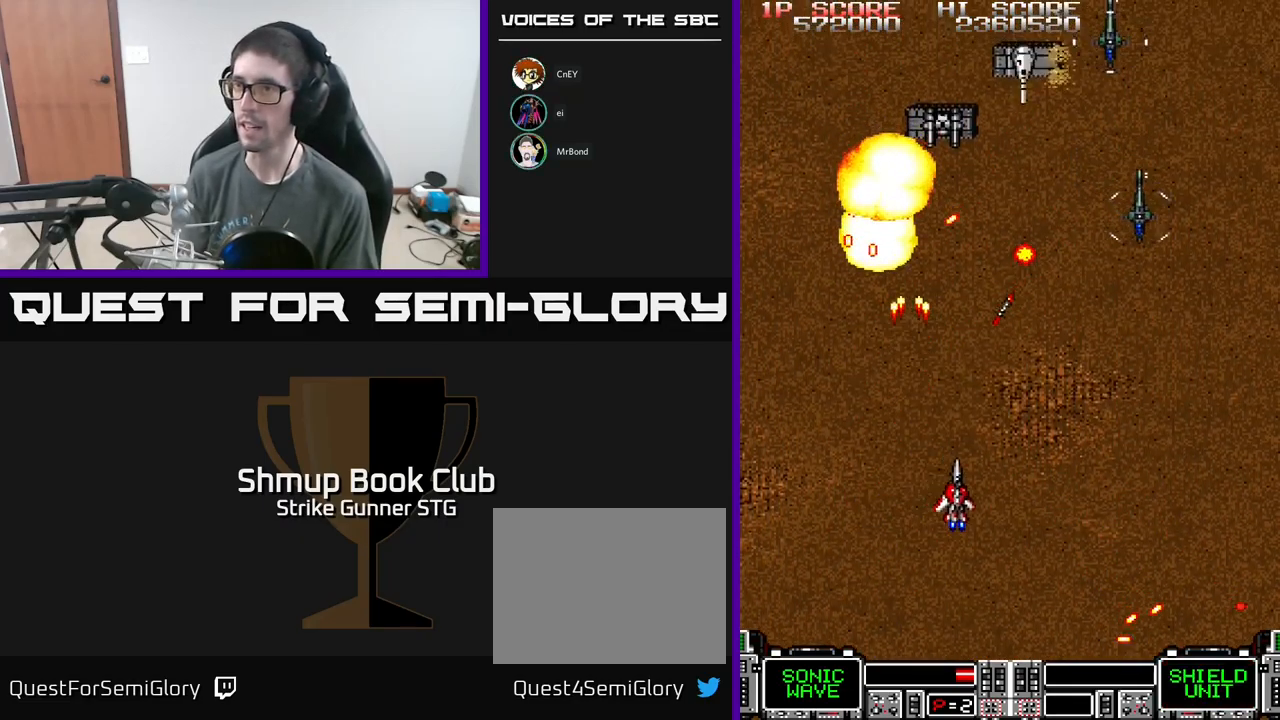
{"dt_ms": 500, "buttons": ["A", "DPAD_UP", "DPAD_RIGHT"], "left_stick": "center", "right_stick": "center", "events": [[100, "DPAD_RIGHT", "up"], [134, "DPAD_DOWN", "up"], [250, "DPAD_RIGHT", "down"], [434, "DPAD_UP", "down"]]}
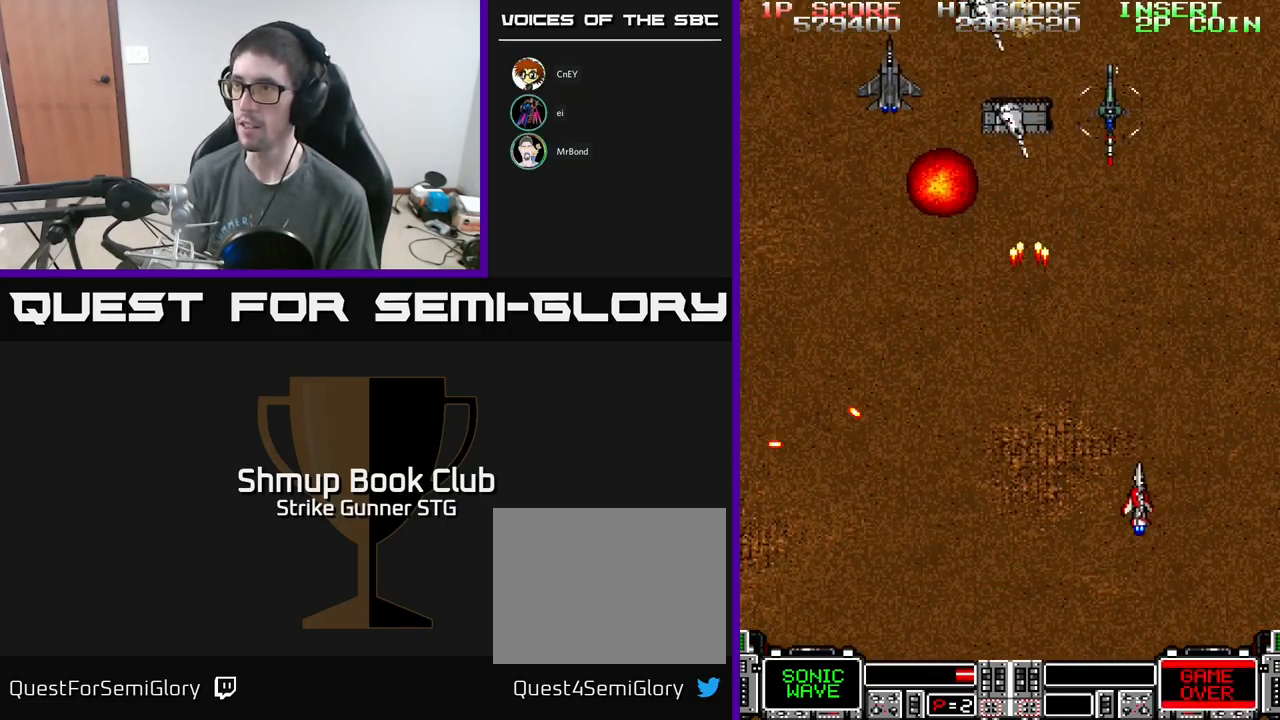
{"dt_ms": 484, "buttons": ["A", "DPAD_UP", "DPAD_LEFT"], "left_stick": "center", "right_stick": "center", "events": [[150, "DPAD_RIGHT", "up"], [200, "DPAD_LEFT", "down"], [217, "DPAD_UP", "up"], [267, "DPAD_DOWN", "down"], [434, "DPAD_DOWN", "up"], [484, "DPAD_UP", "down"]]}
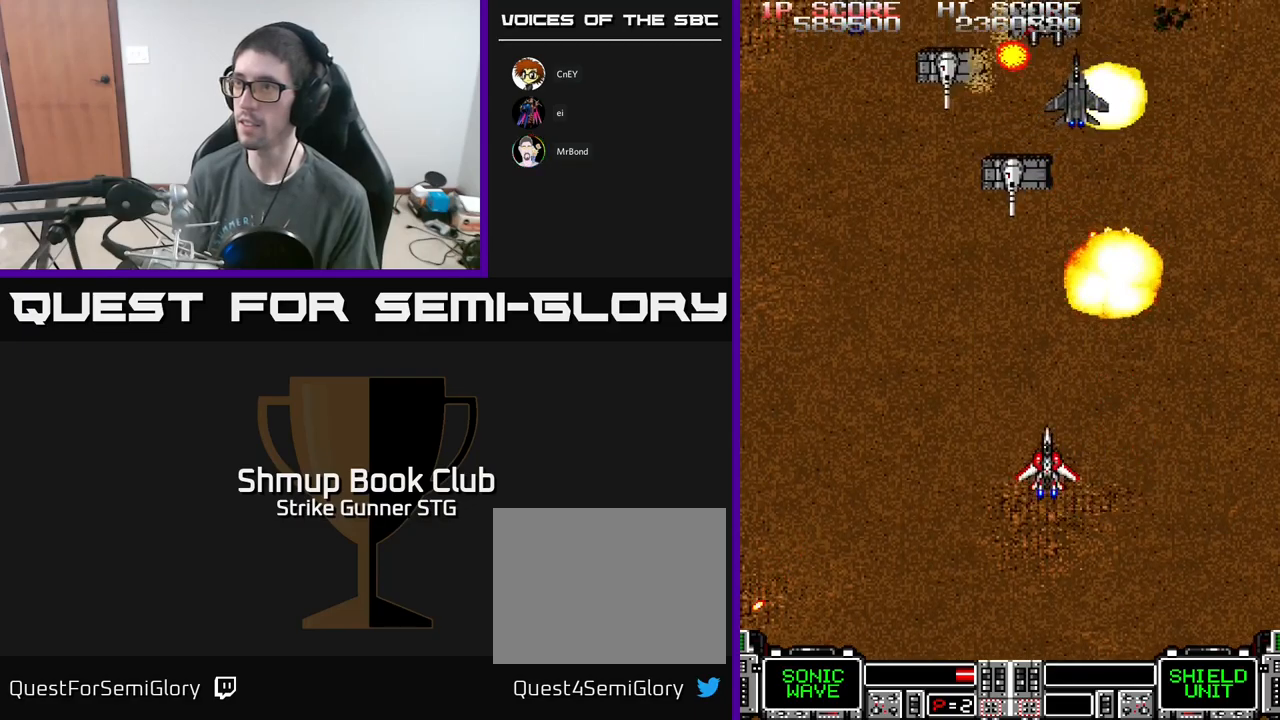
{"dt_ms": 500, "buttons": ["A", "DPAD_UP", "DPAD_LEFT"], "left_stick": "center", "right_stick": "center"}
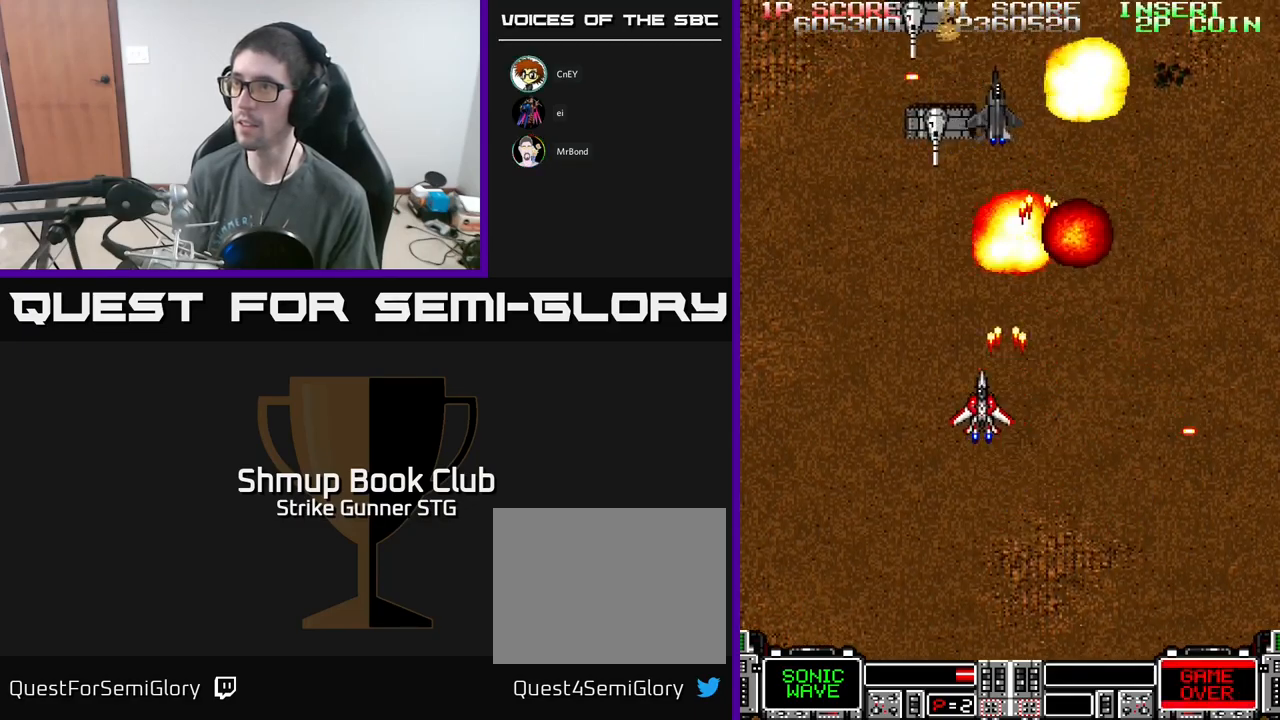
{"dt_ms": 500, "buttons": ["A", "DPAD_DOWN"], "left_stick": "center", "right_stick": "center", "events": [[17, "DPAD_UP", "up"], [50, "DPAD_LEFT", "up"], [183, "DPAD_RIGHT", "down"], [250, "DPAD_DOWN", "down"], [283, "DPAD_RIGHT", "up"], [300, "DPAD_LEFT", "down"], [367, "DPAD_DOWN", "up"], [450, "DPAD_DOWN", "down"], [467, "DPAD_LEFT", "up"]]}
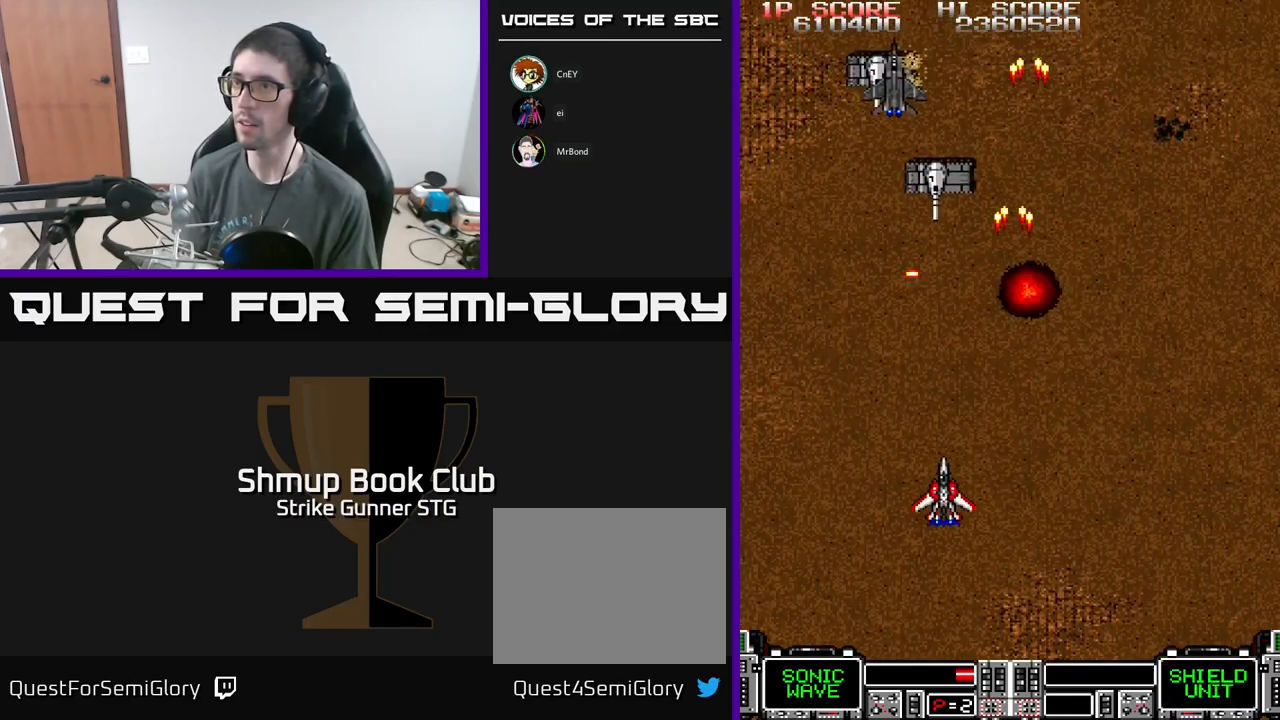
{"dt_ms": 500, "buttons": ["A", "DPAD_UP"], "left_stick": "center", "right_stick": "center"}
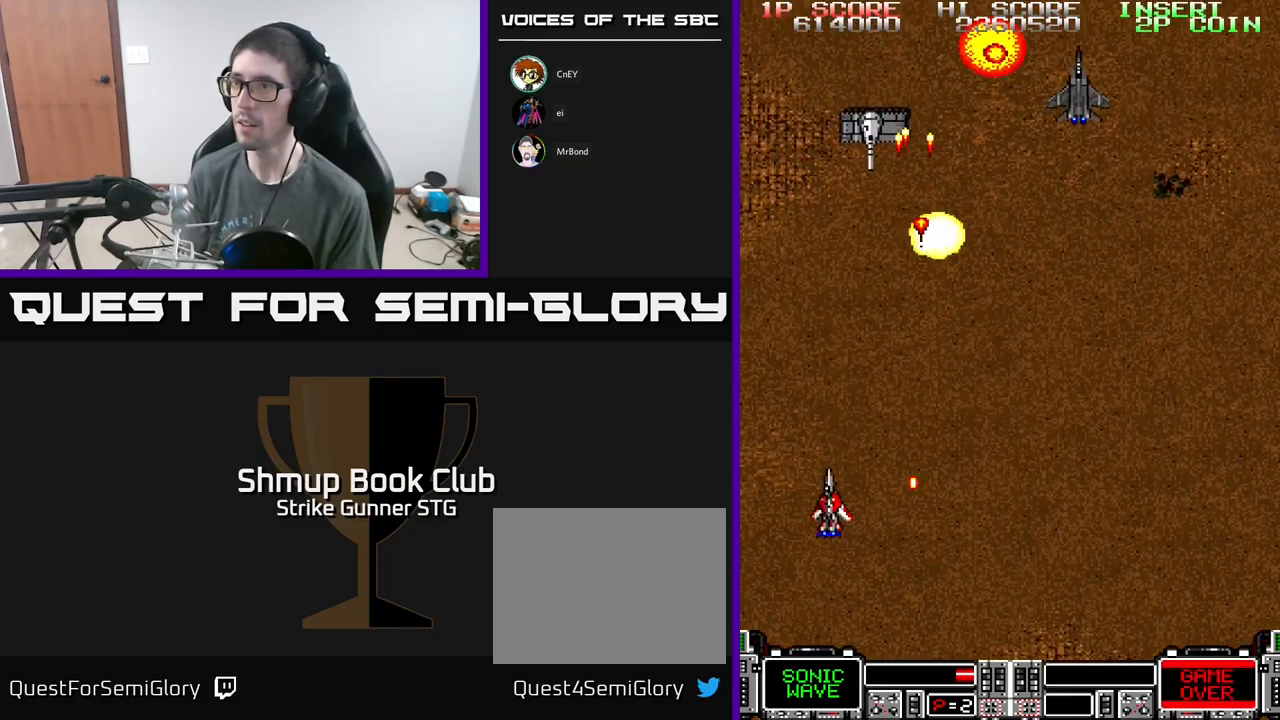
{"dt_ms": 500, "buttons": ["A", "DPAD_UP", "DPAD_LEFT"], "left_stick": "center", "right_stick": "center", "events": [[50, "DPAD_RIGHT", "down"], [133, "DPAD_UP", "up"], [233, "DPAD_DOWN", "down"], [383, "DPAD_RIGHT", "up"], [400, "DPAD_DOWN", "up"], [433, "DPAD_LEFT", "down"], [433, "DPAD_UP", "down"]]}
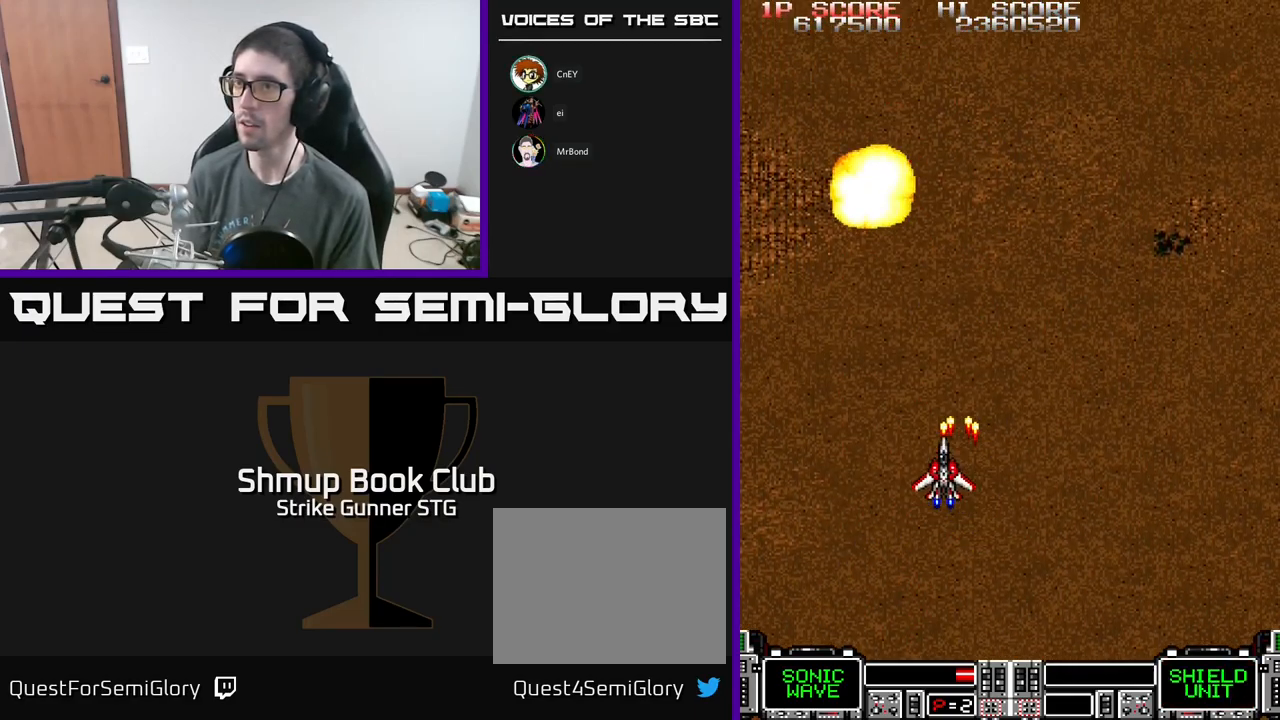
{"dt_ms": 500, "buttons": ["A", "DPAD_RIGHT"], "left_stick": "center", "right_stick": "center", "events": [[117, "DPAD_LEFT", "up"], [117, "DPAD_UP", "up"], [150, "DPAD_RIGHT", "down"]]}
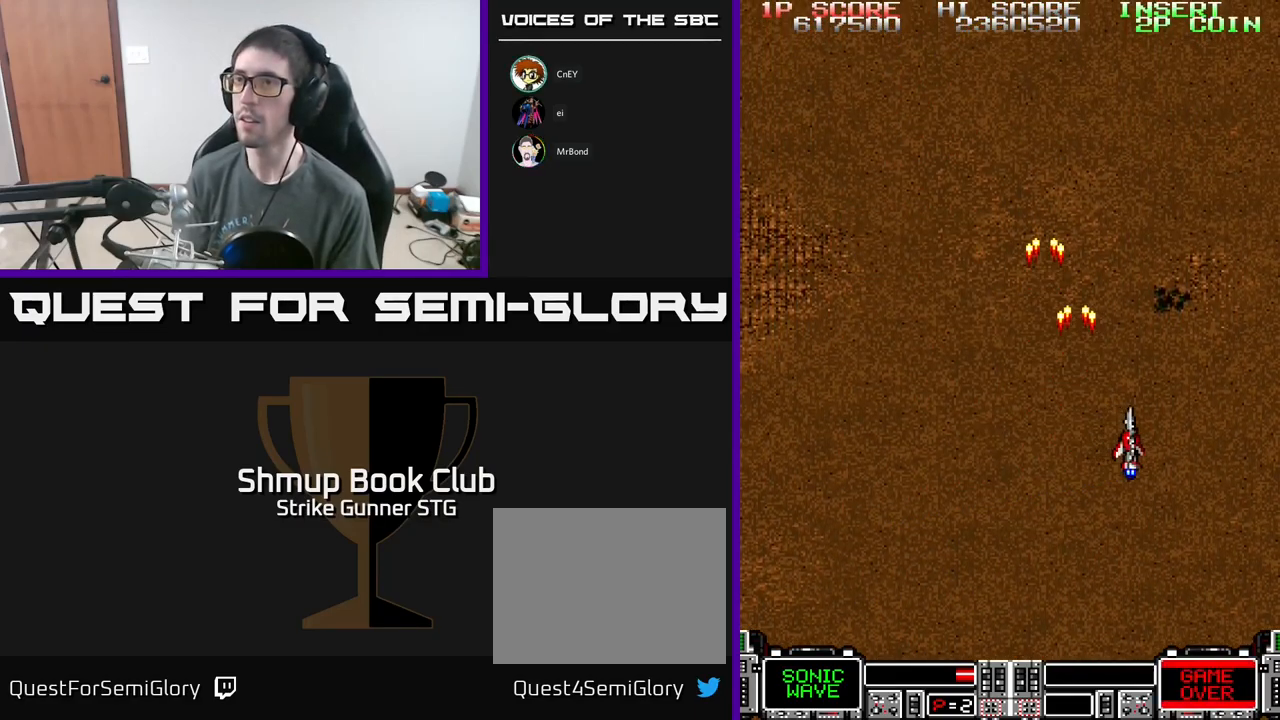
{"dt_ms": 500, "buttons": ["A"], "left_stick": "center", "right_stick": "center", "events": [[33, "DPAD_RIGHT", "up"], [33, "DPAD_UP", "down"], [83, "DPAD_LEFT", "down"], [183, "DPAD_LEFT", "up"], [250, "DPAD_UP", "up"]]}
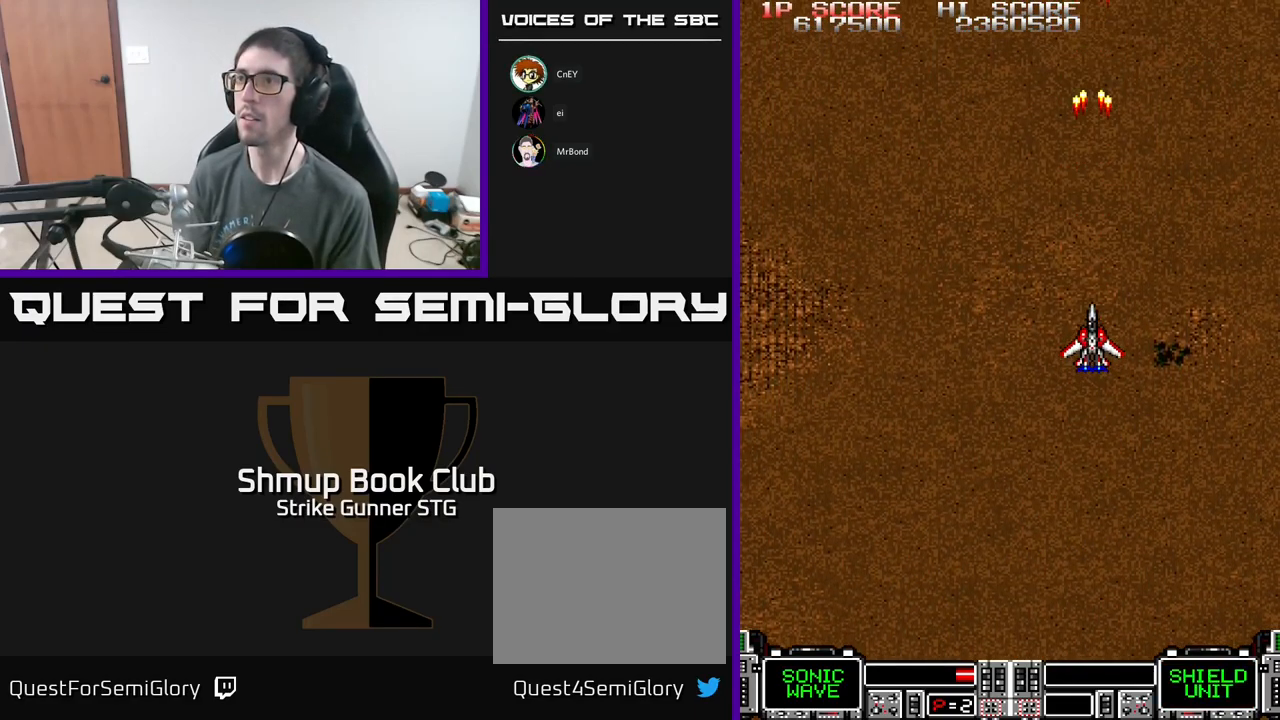
{"dt_ms": 500, "buttons": ["A"], "left_stick": "center", "right_stick": "center", "events": [[150, "DPAD_UP", "down"], [183, "A", "up"], [317, "DPAD_UP", "up"], [367, "A", "down"]]}
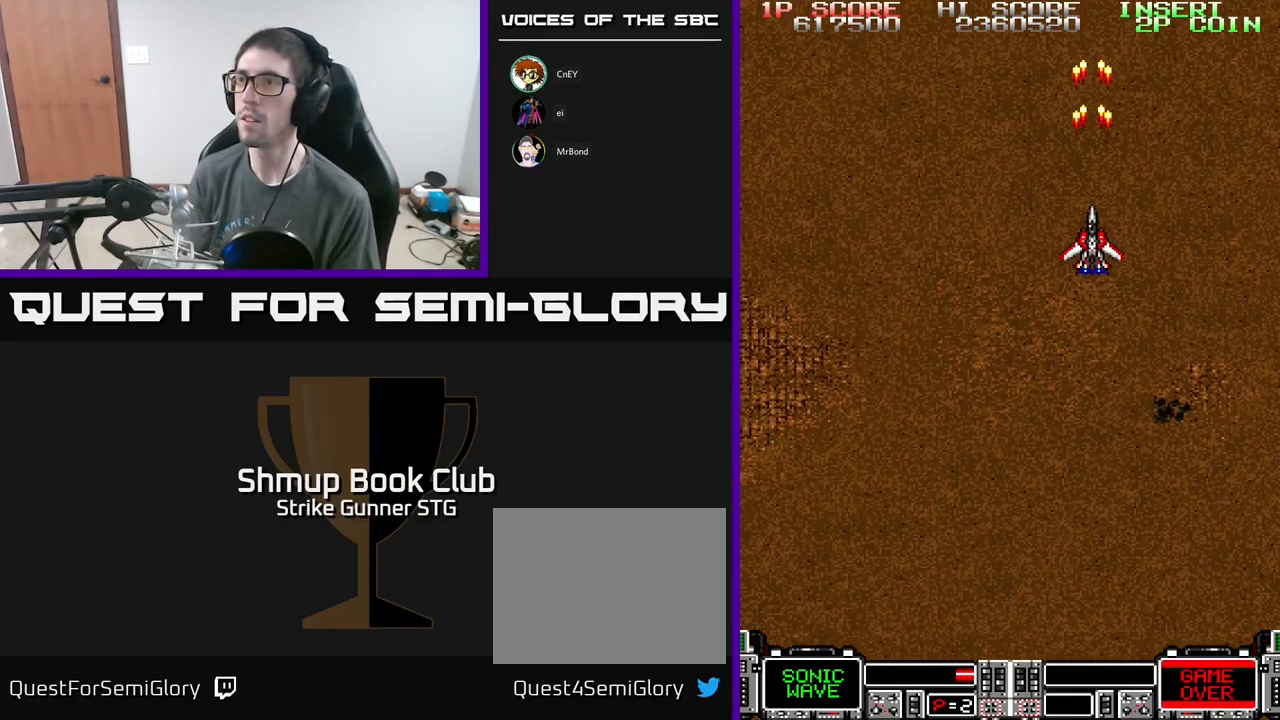
{"dt_ms": 500, "buttons": ["A", "DPAD_DOWN"], "left_stick": "center", "right_stick": "center", "events": [[467, "DPAD_DOWN", "down"]]}
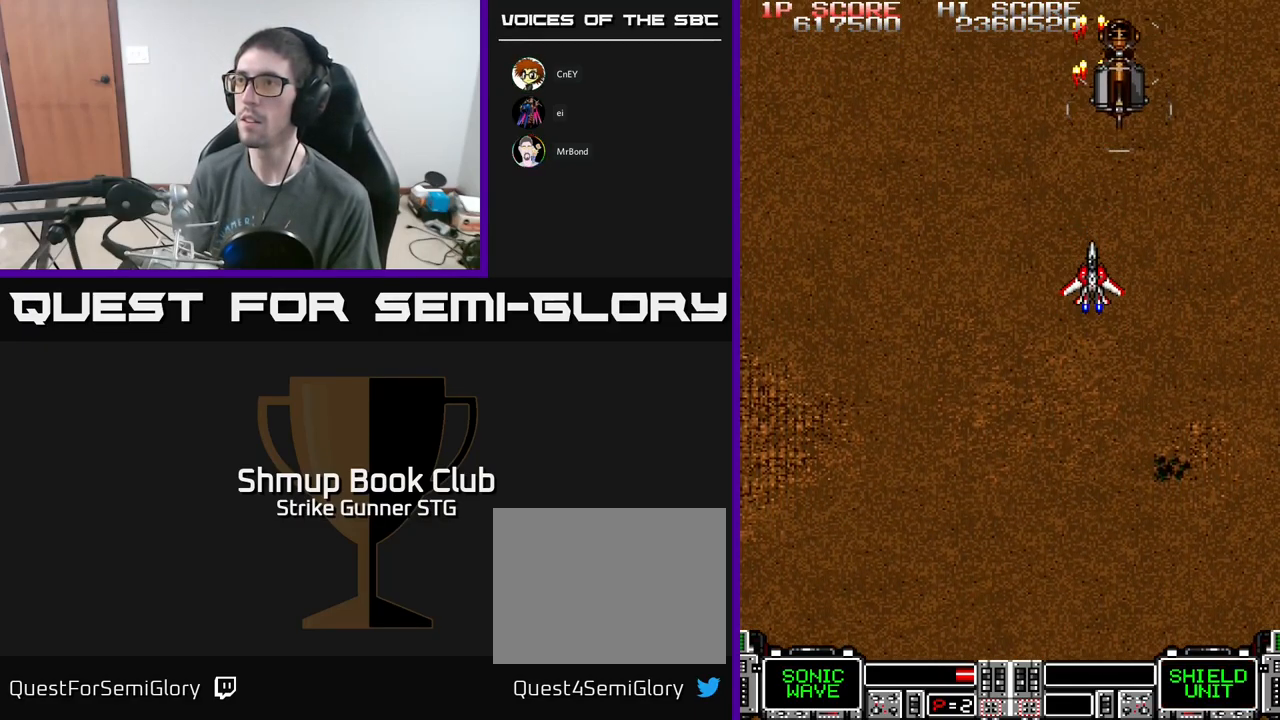
{"dt_ms": 867, "buttons": [], "left_stick": "center", "right_stick": "center", "events": [[33, "DPAD_RIGHT", "down"], [117, "DPAD_RIGHT", "up"], [867, "A", "up"], [867, "DPAD_DOWN", "up"]]}
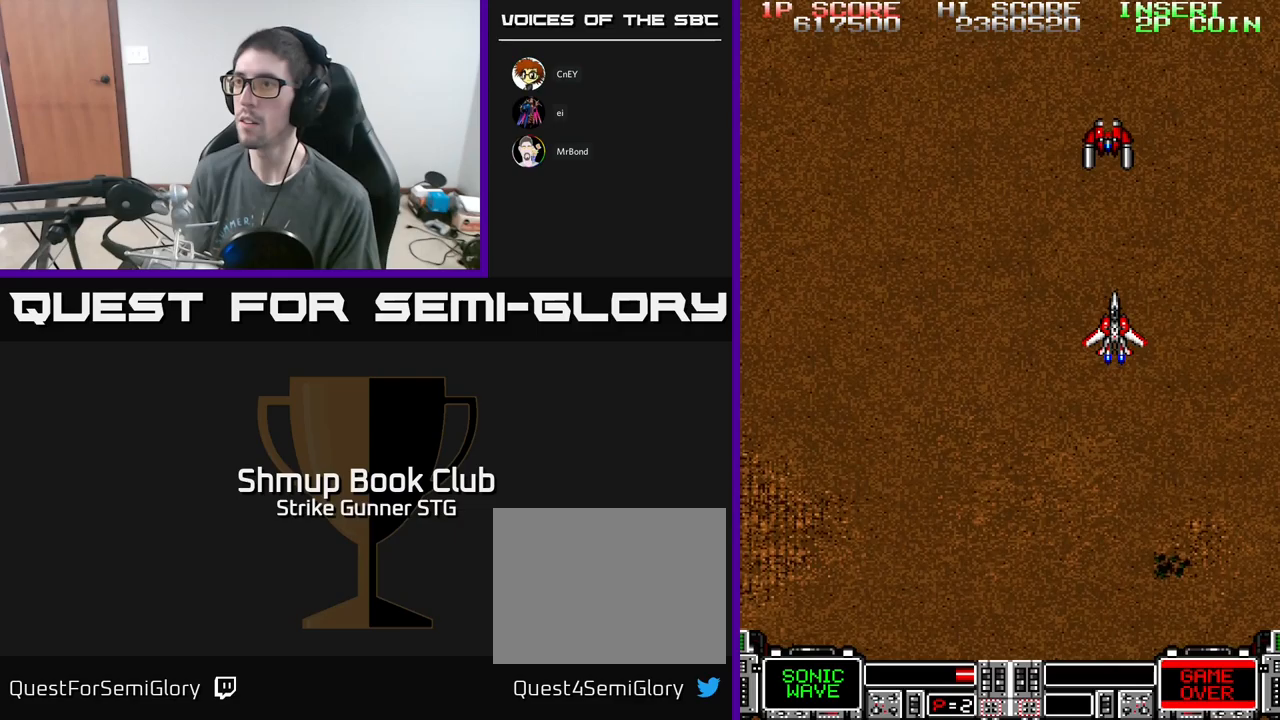
{"dt_ms": 133, "buttons": [], "left_stick": "center", "right_stick": "center", "events": []}